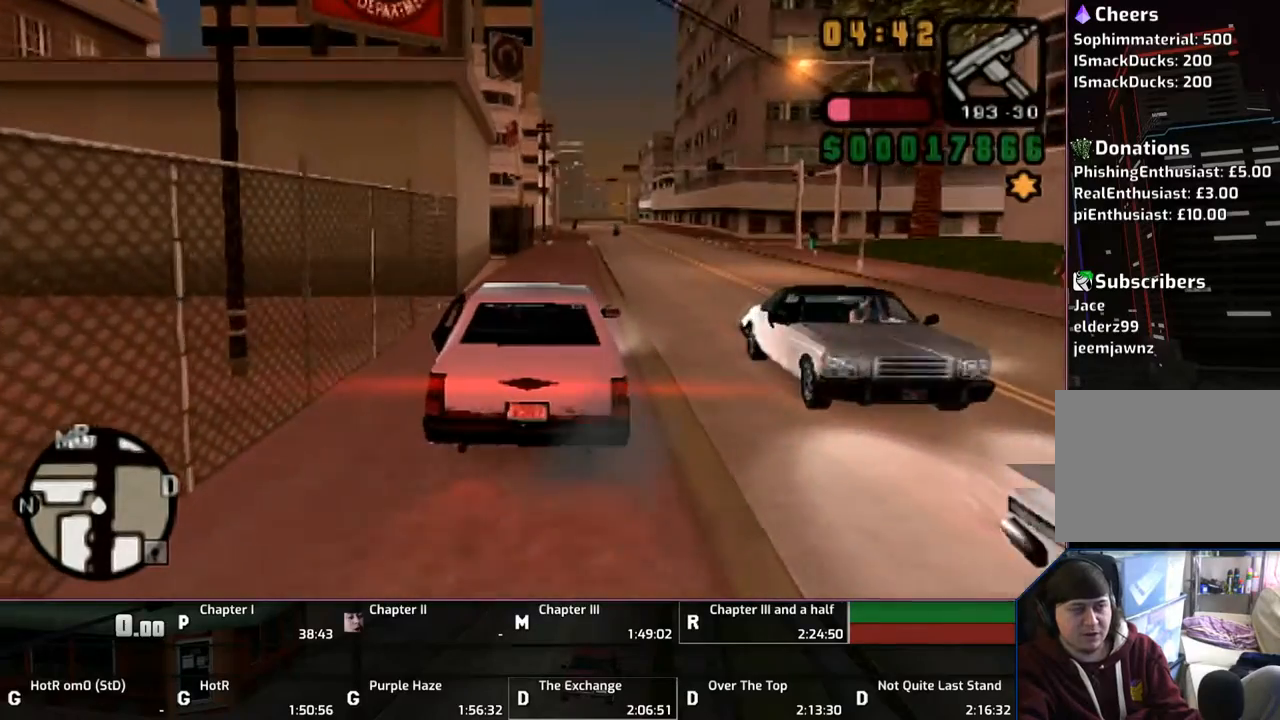
Gameplay with a controller (PlayStation layout); each line is a JSON object with the inputs held at the frame after it. "events" lists button and stick changes between this image and that frame as [ms after this image, input, new state], when the widget could be followed in between. Not read: L2 L3 R2 R3.
{"buttons": ["CROSS"], "left_stick": "center", "right_stick": "center", "events": [[383, "left_stick", "right"], [450, "left_stick", "center"]]}
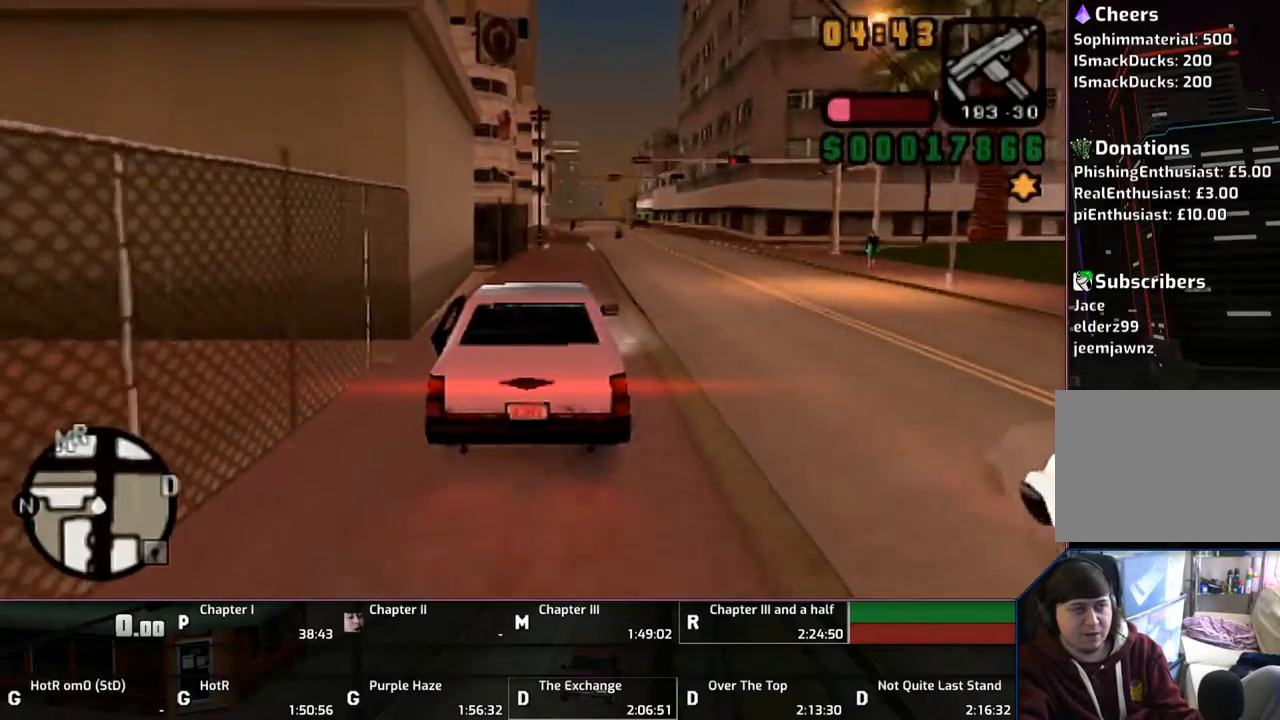
{"buttons": ["CROSS"], "left_stick": "center", "right_stick": "center", "events": []}
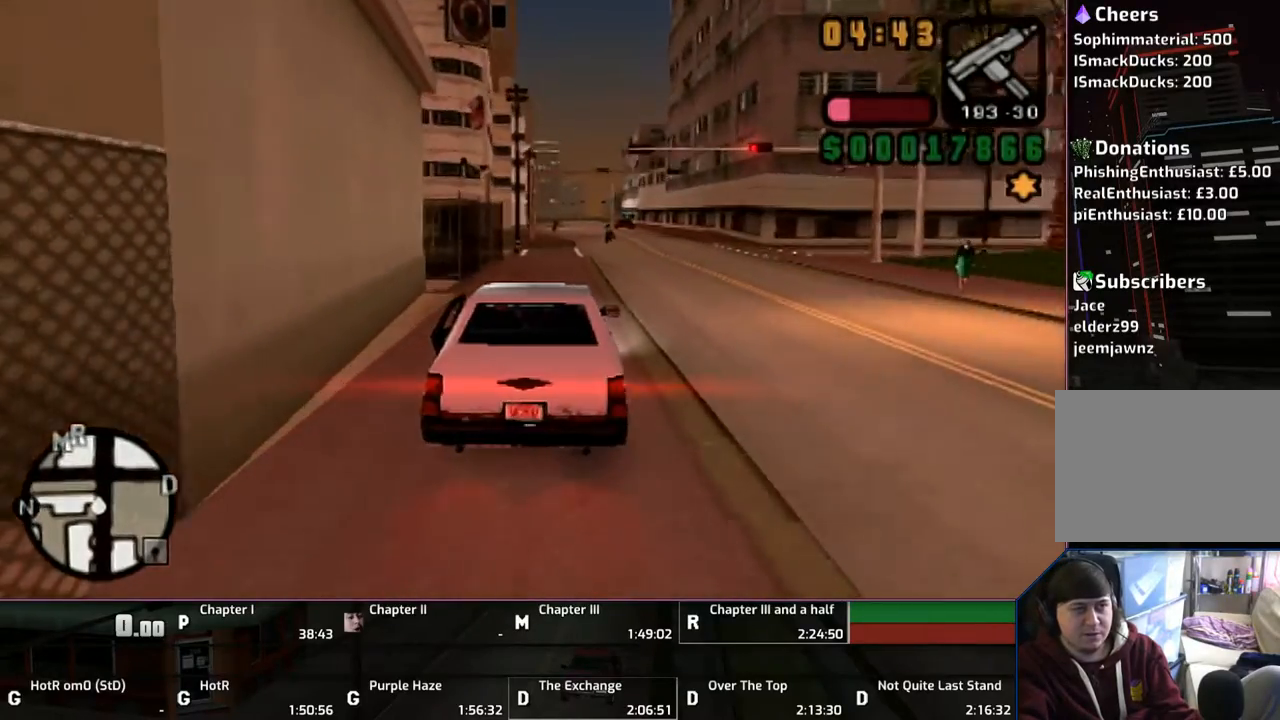
{"buttons": ["CROSS"], "left_stick": "center", "right_stick": "center", "events": [[50, "left_stick", "right"], [450, "left_stick", "center"]]}
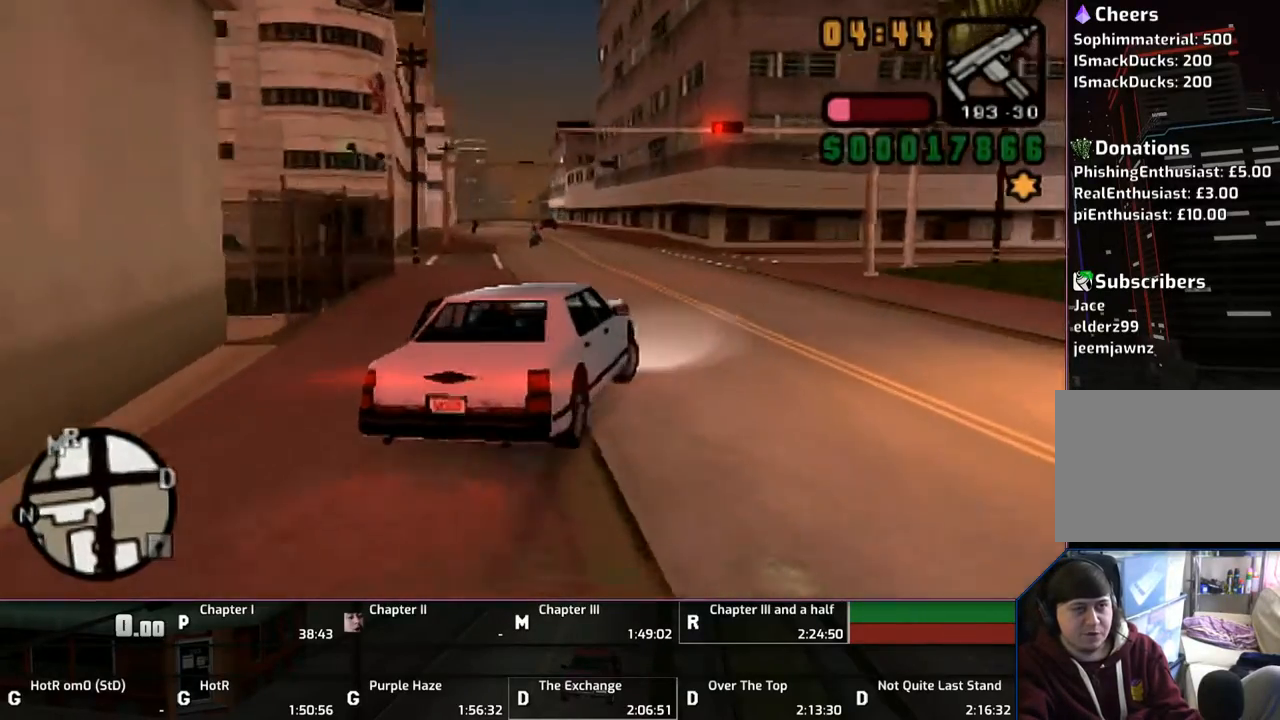
{"buttons": ["CROSS"], "left_stick": "right", "right_stick": "center", "events": [[500, "left_stick", "right"]]}
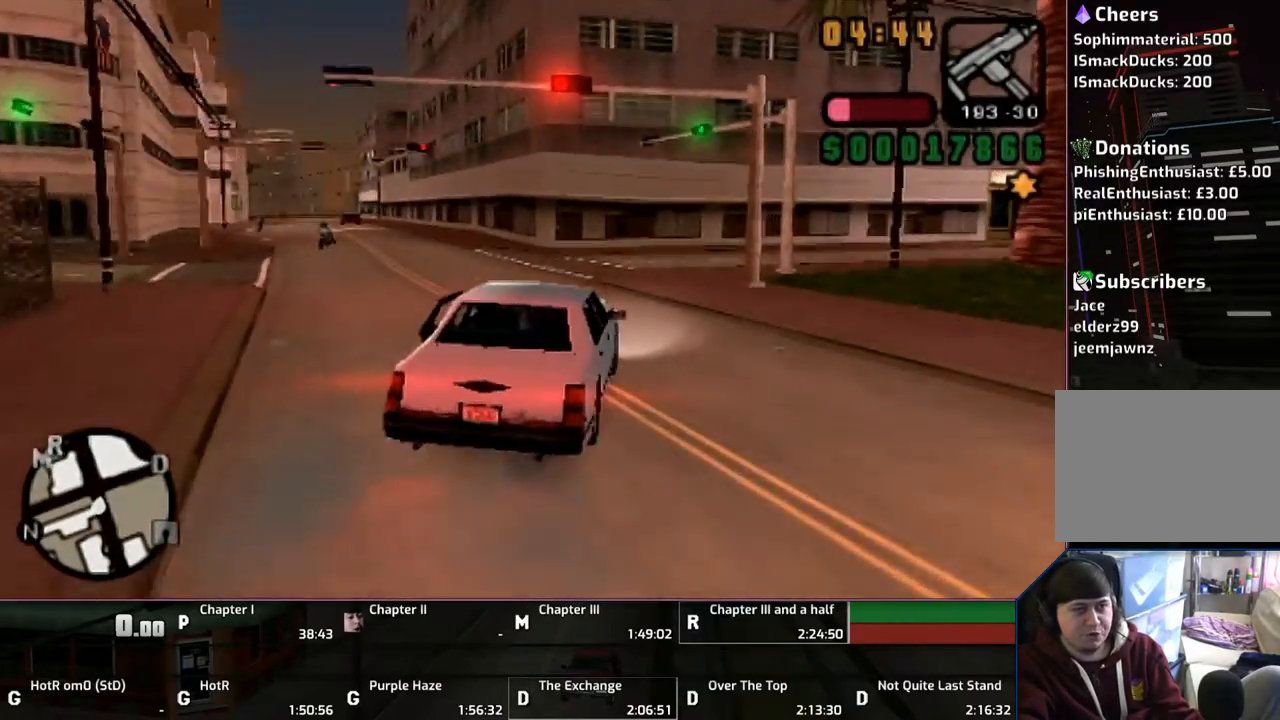
{"buttons": ["CROSS"], "left_stick": "right", "right_stick": "center", "events": [[150, "left_stick", "center"], [467, "left_stick", "right"]]}
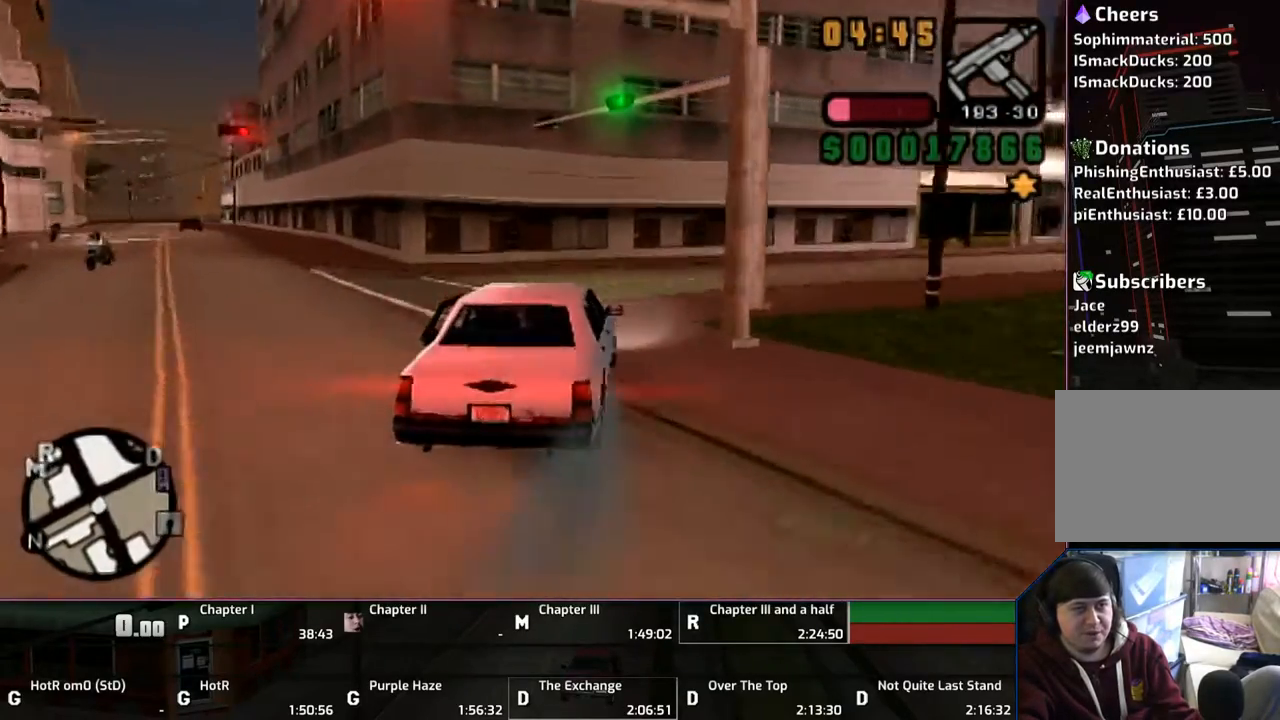
{"buttons": ["CROSS"], "left_stick": "right", "right_stick": "center", "events": [[100, "left_stick", "center"], [150, "left_stick", "right"]]}
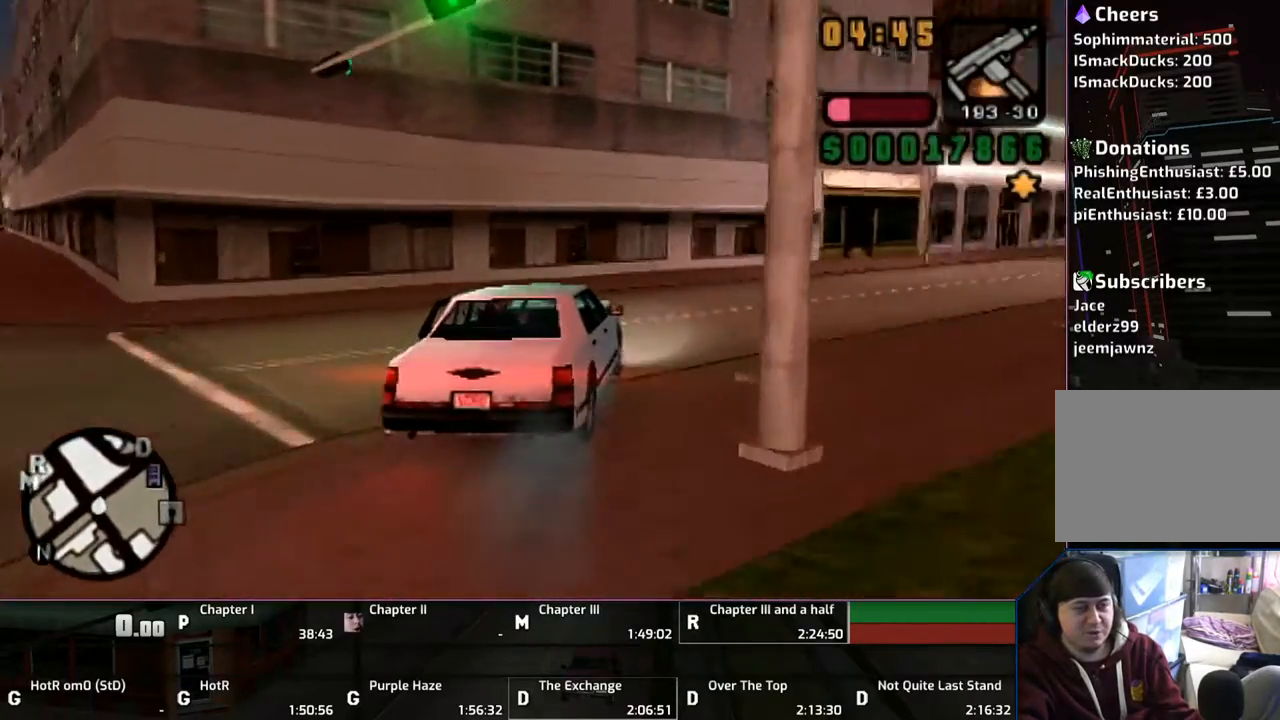
{"buttons": ["CROSS"], "left_stick": "right", "right_stick": "center", "events": []}
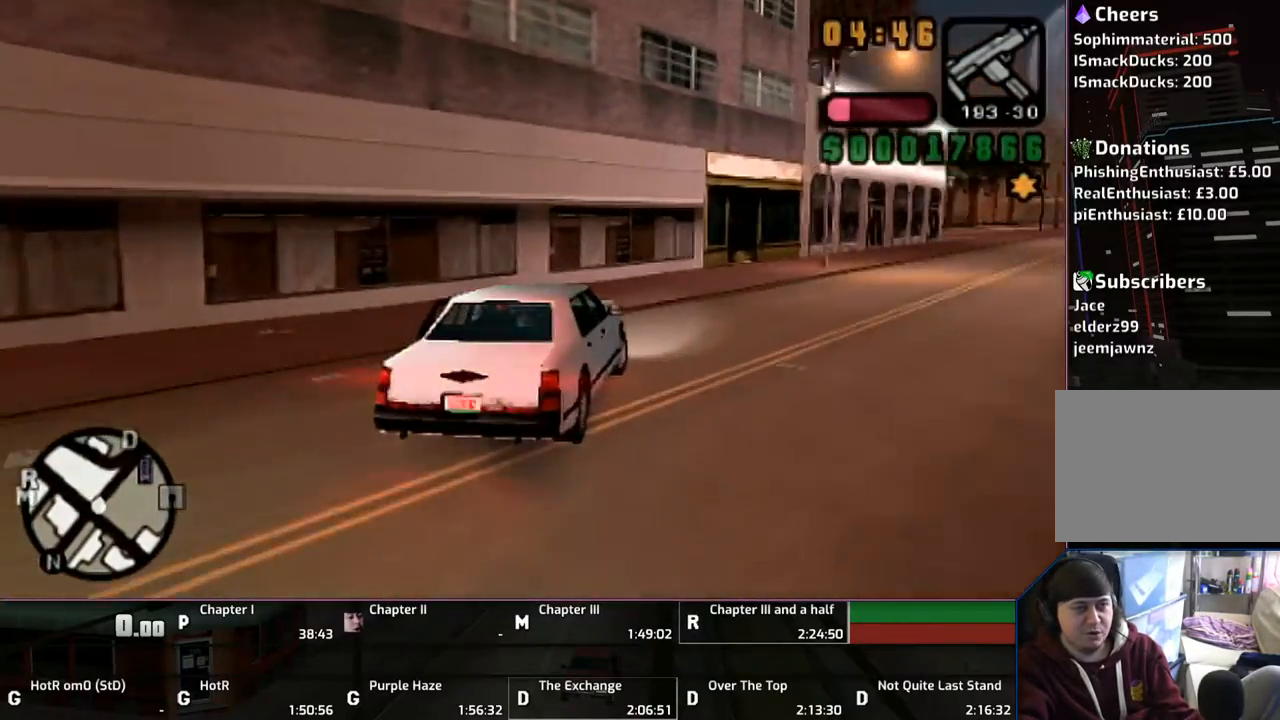
{"buttons": ["CROSS"], "left_stick": "center", "right_stick": "center", "events": [[50, "left_stick", "center"], [267, "left_stick", "right"], [500, "left_stick", "center"]]}
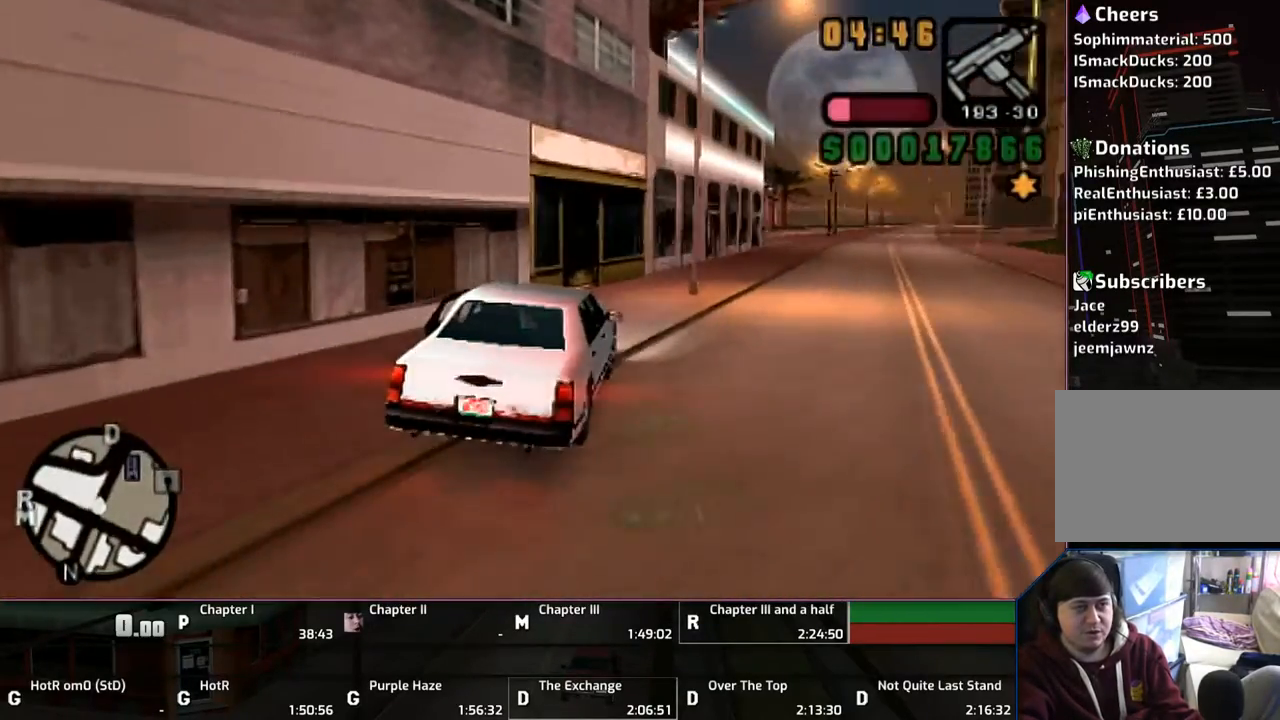
{"buttons": ["CROSS"], "left_stick": "right", "right_stick": "center", "events": [[133, "left_stick", "right"], [250, "left_stick", "center"], [500, "left_stick", "right"]]}
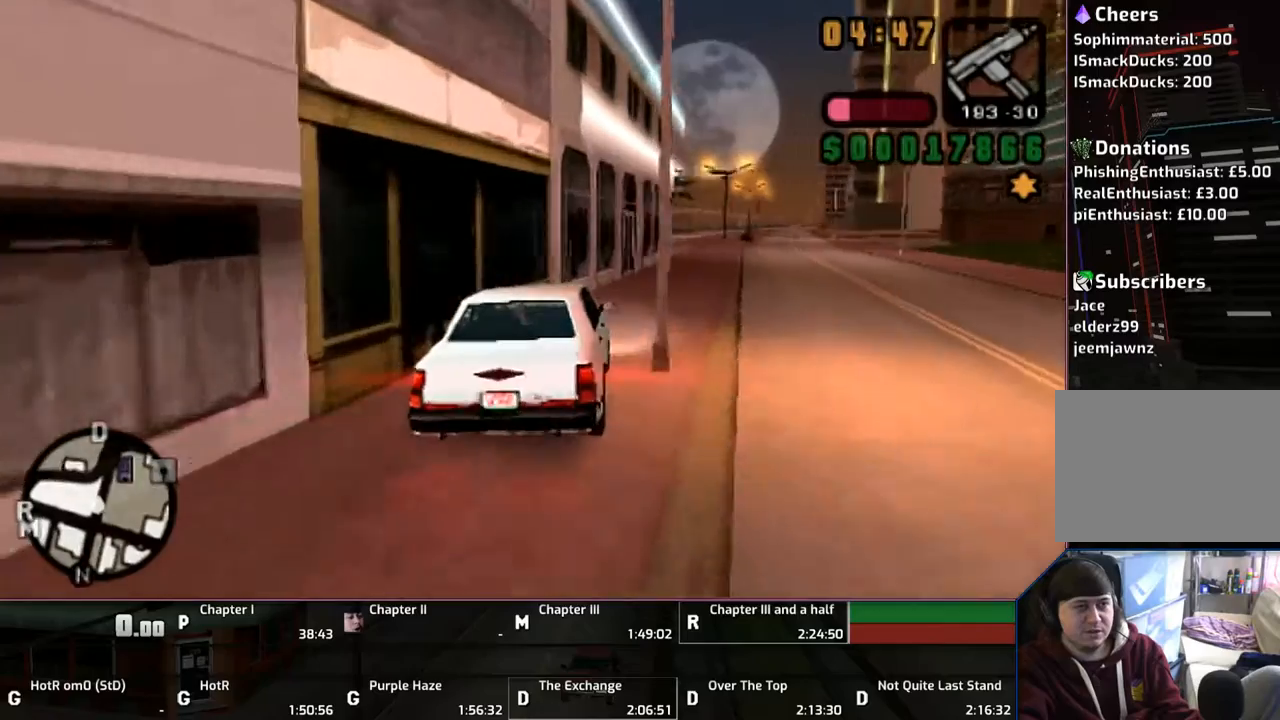
{"buttons": ["CROSS"], "left_stick": "center", "right_stick": "center", "events": [[200, "left_stick", "center"]]}
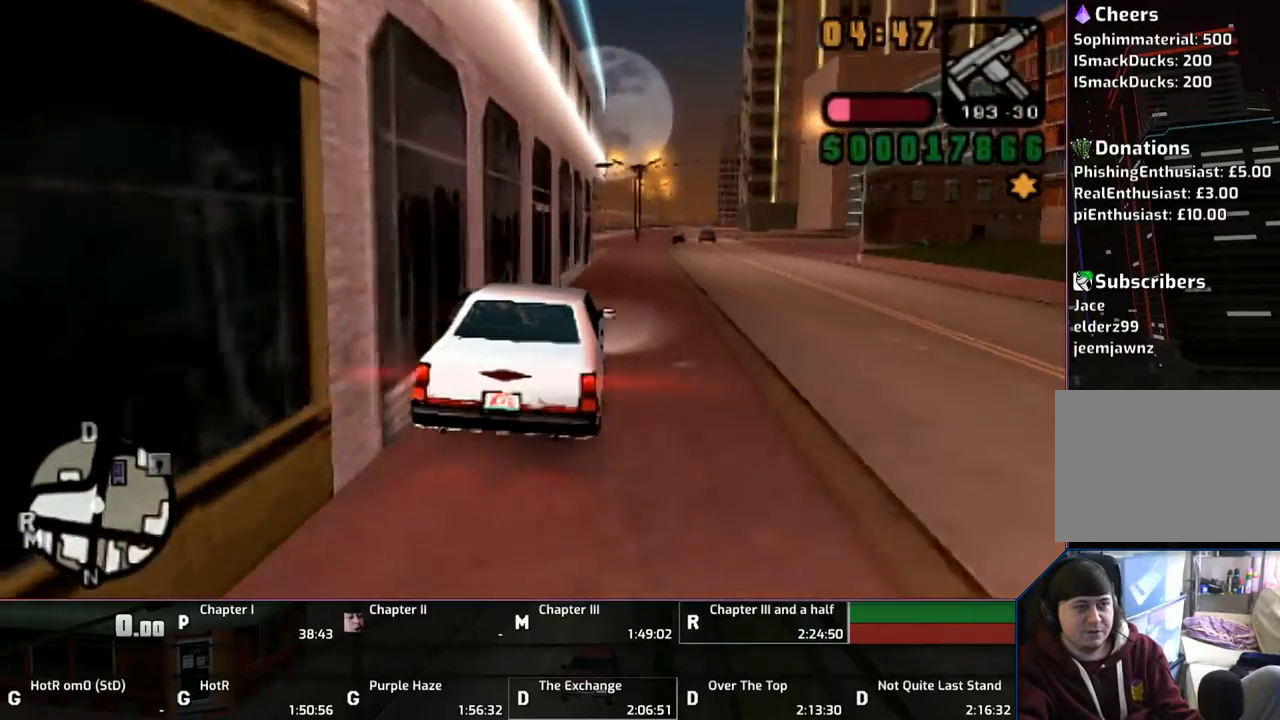
{"buttons": ["CROSS"], "left_stick": "center", "right_stick": "center", "events": [[67, "left_stick", "right"], [200, "left_stick", "center"]]}
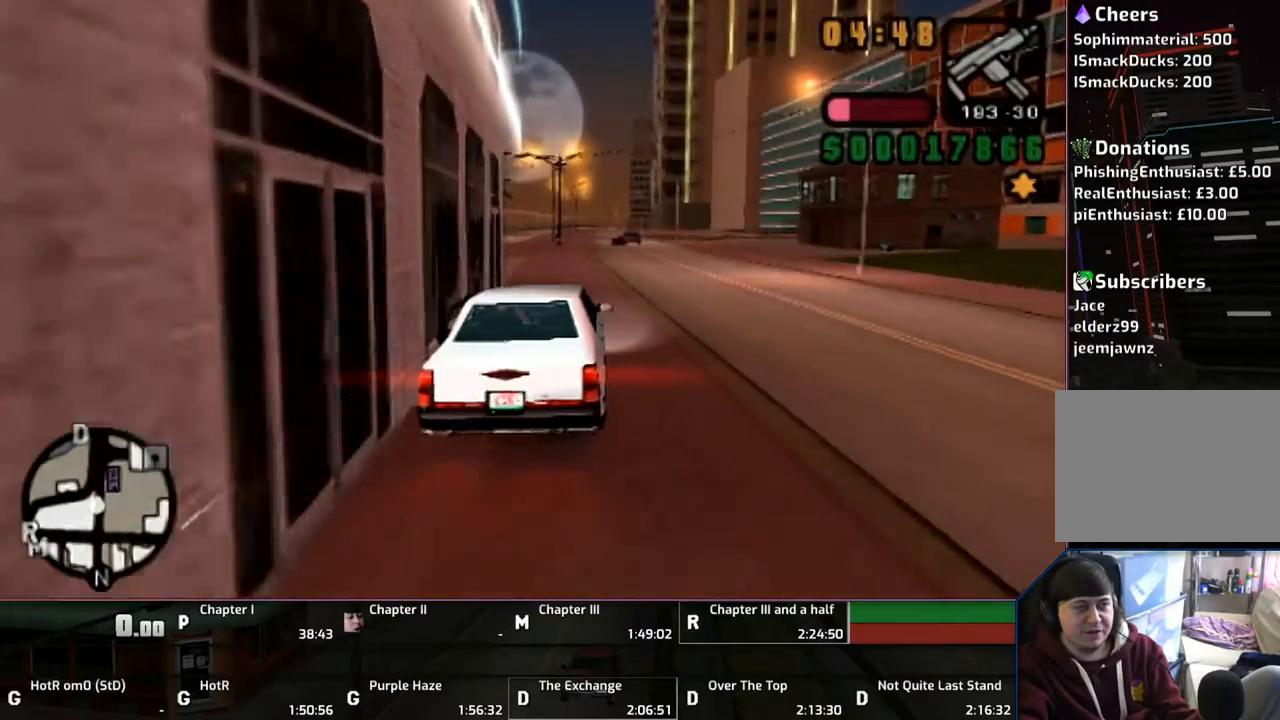
{"buttons": ["CROSS"], "left_stick": "left", "right_stick": "center", "events": [[367, "left_stick", "left"]]}
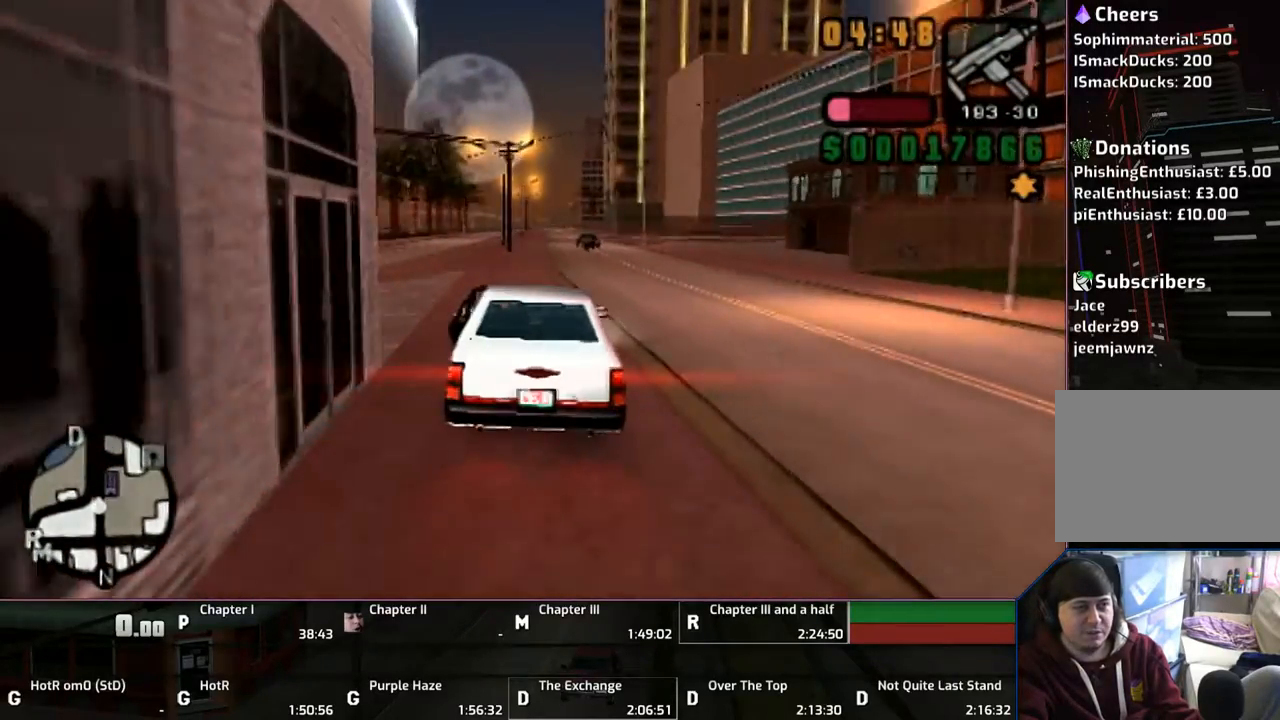
{"buttons": ["CROSS"], "left_stick": "center", "right_stick": "center", "events": [[117, "left_stick", "center"], [250, "left_stick", "up-left"], [417, "left_stick", "center"]]}
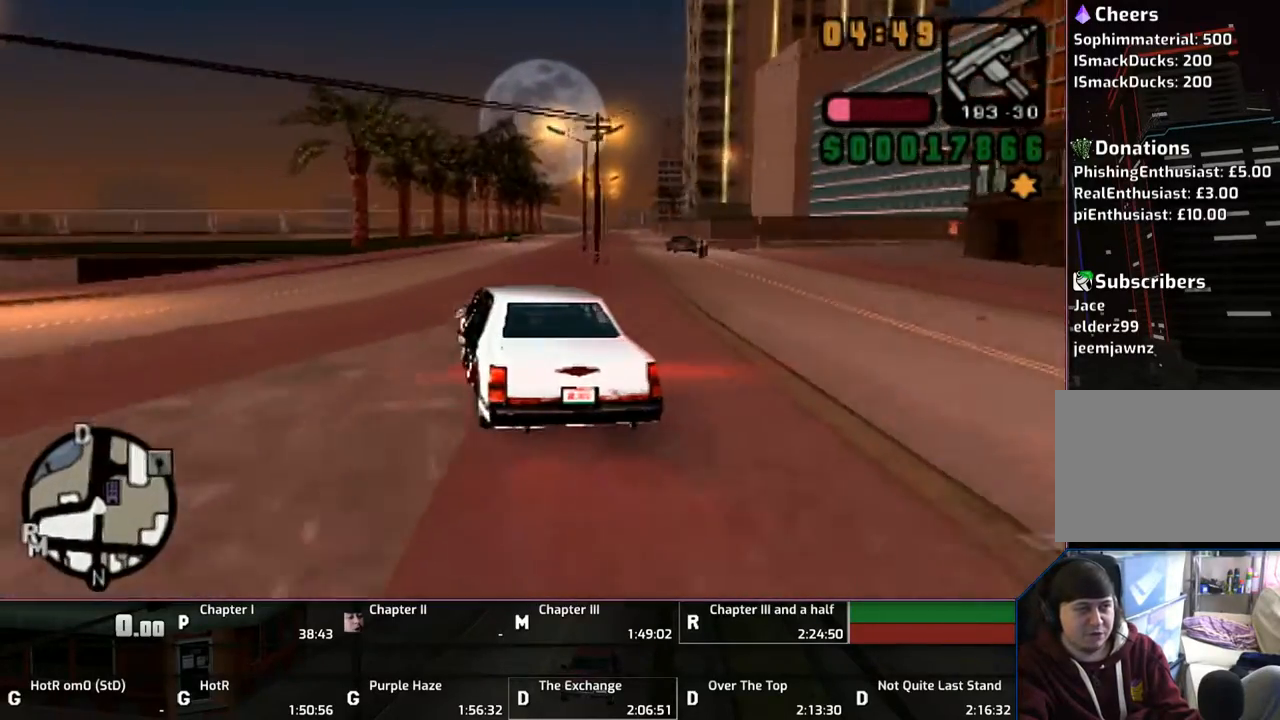
{"buttons": ["CROSS"], "left_stick": "center", "right_stick": "center", "events": [[450, "left_stick", "up-left"], [500, "left_stick", "center"]]}
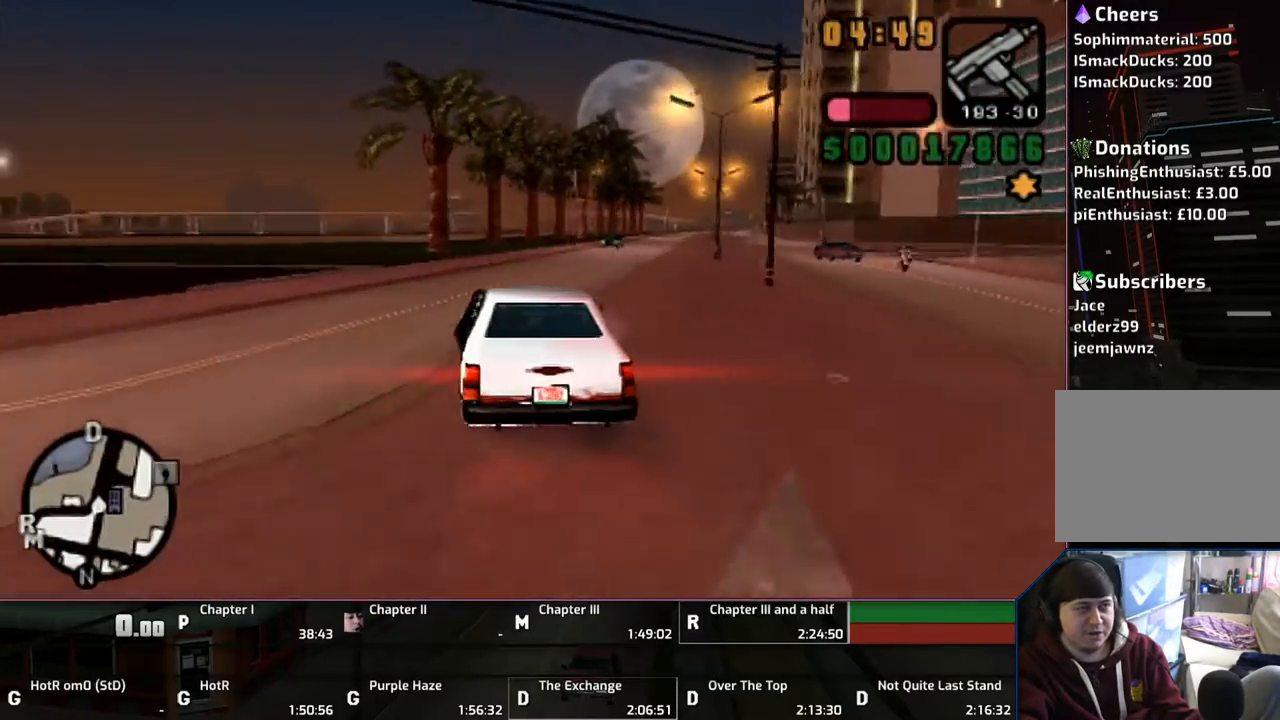
{"buttons": ["CROSS"], "left_stick": "right", "right_stick": "center", "events": [[433, "left_stick", "right"]]}
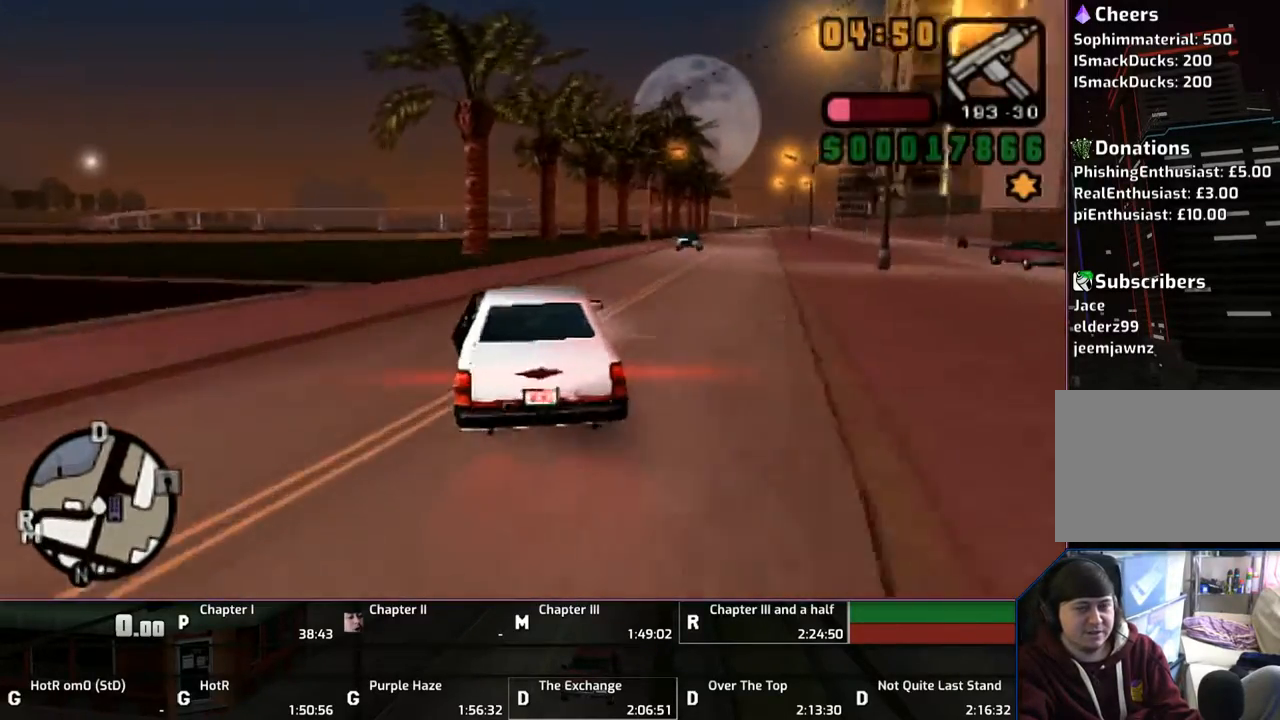
{"buttons": ["CROSS"], "left_stick": "center", "right_stick": "center", "events": [[400, "left_stick", "center"]]}
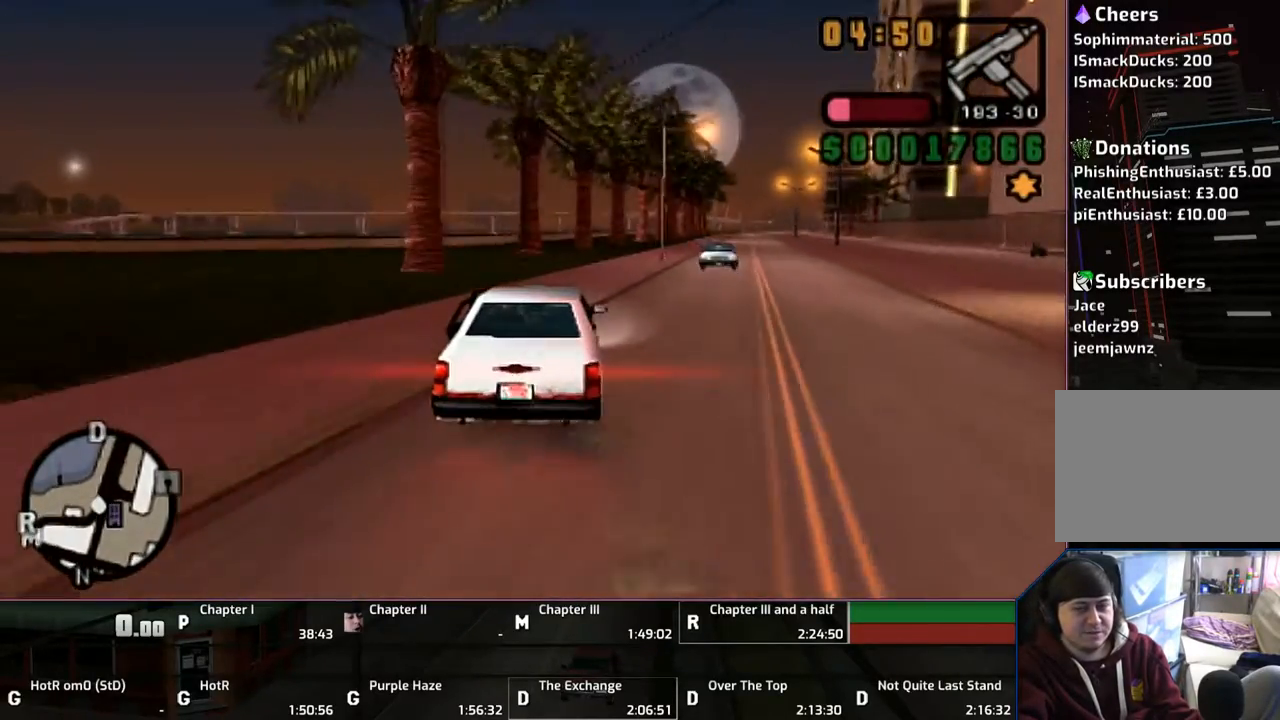
{"buttons": ["CROSS"], "left_stick": "right", "right_stick": "center", "events": [[333, "left_stick", "right"]]}
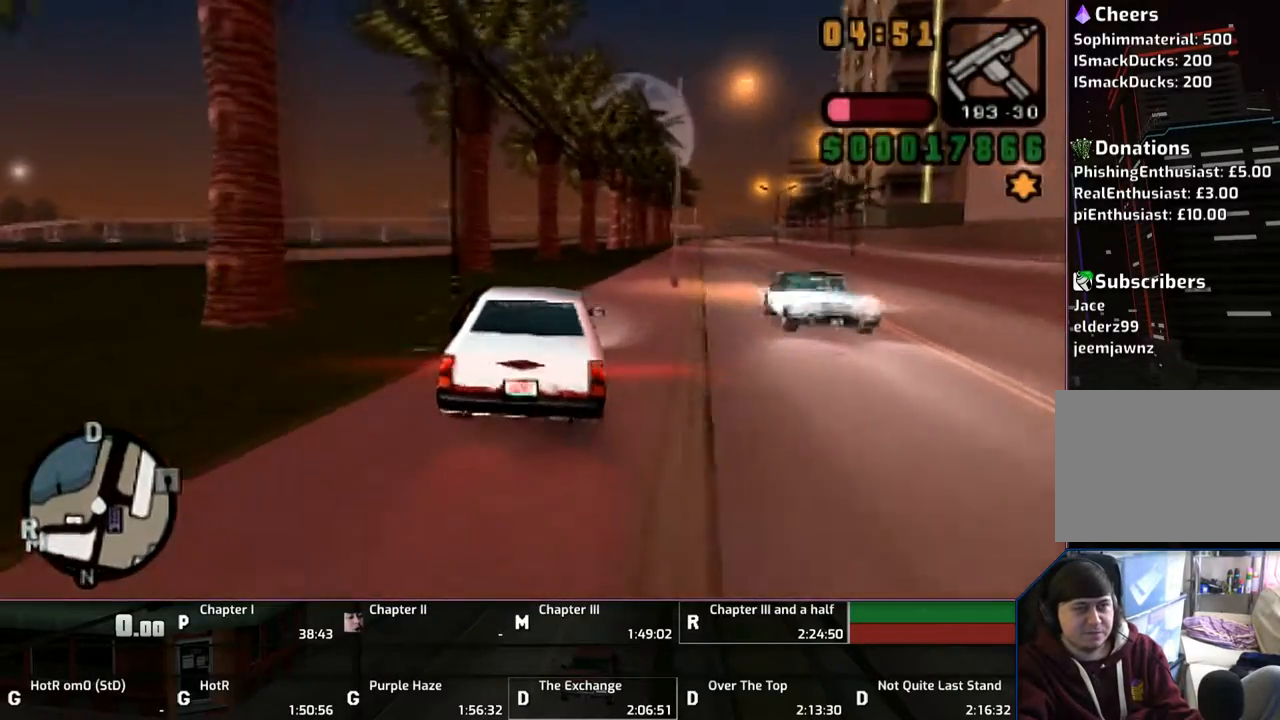
{"buttons": ["CROSS"], "left_stick": "right", "right_stick": "center", "events": [[50, "left_stick", "center"], [133, "left_stick", "right"]]}
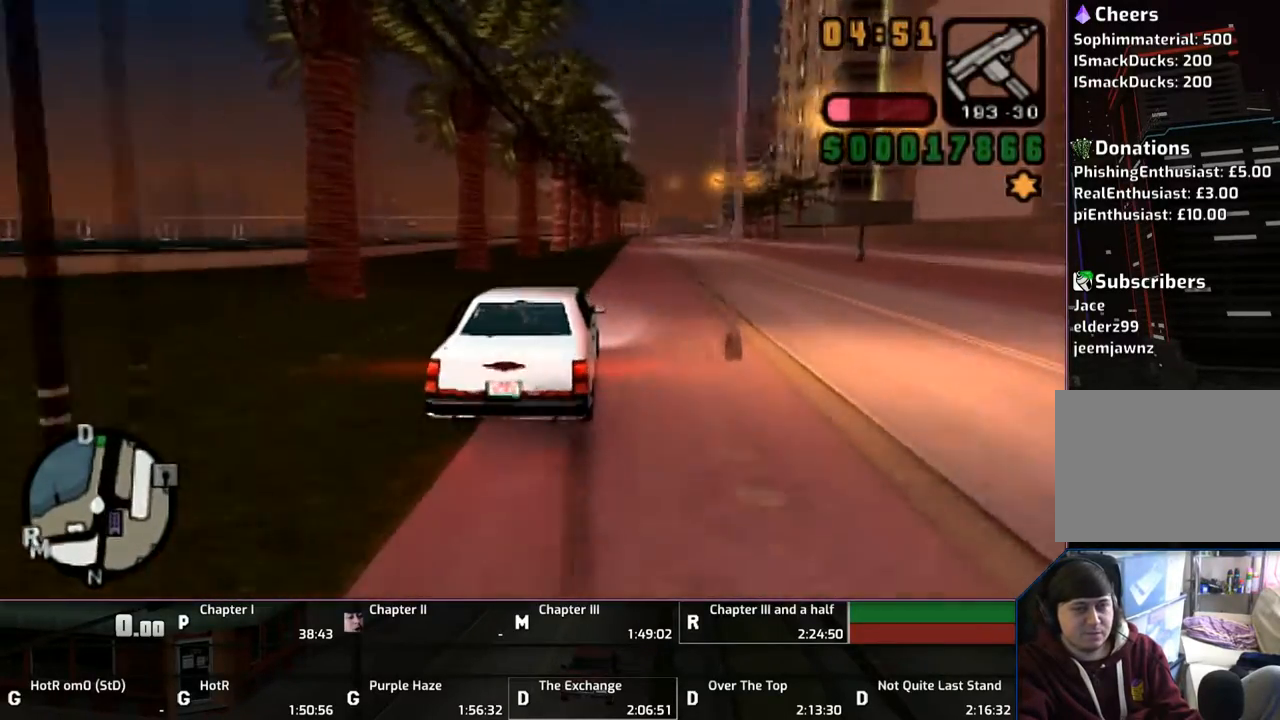
{"buttons": ["CROSS"], "left_stick": "center", "right_stick": "center", "events": [[300, "left_stick", "center"]]}
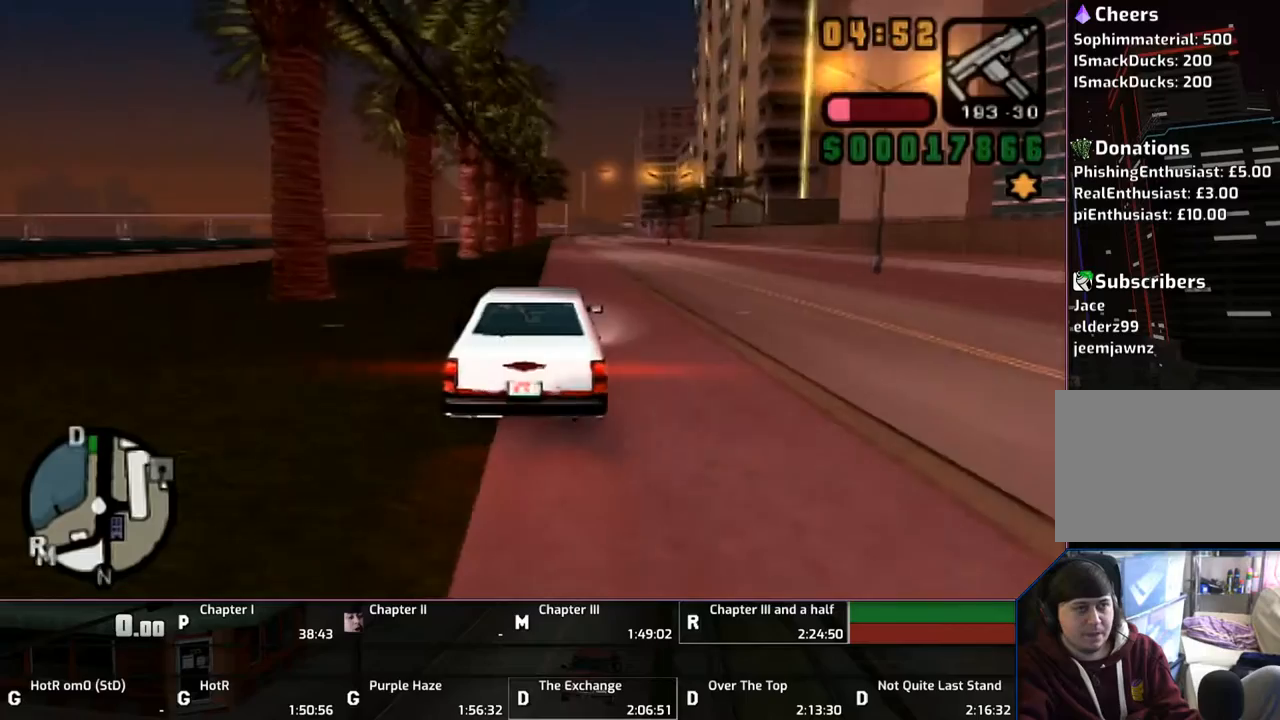
{"buttons": ["CROSS"], "left_stick": "center", "right_stick": "center", "events": []}
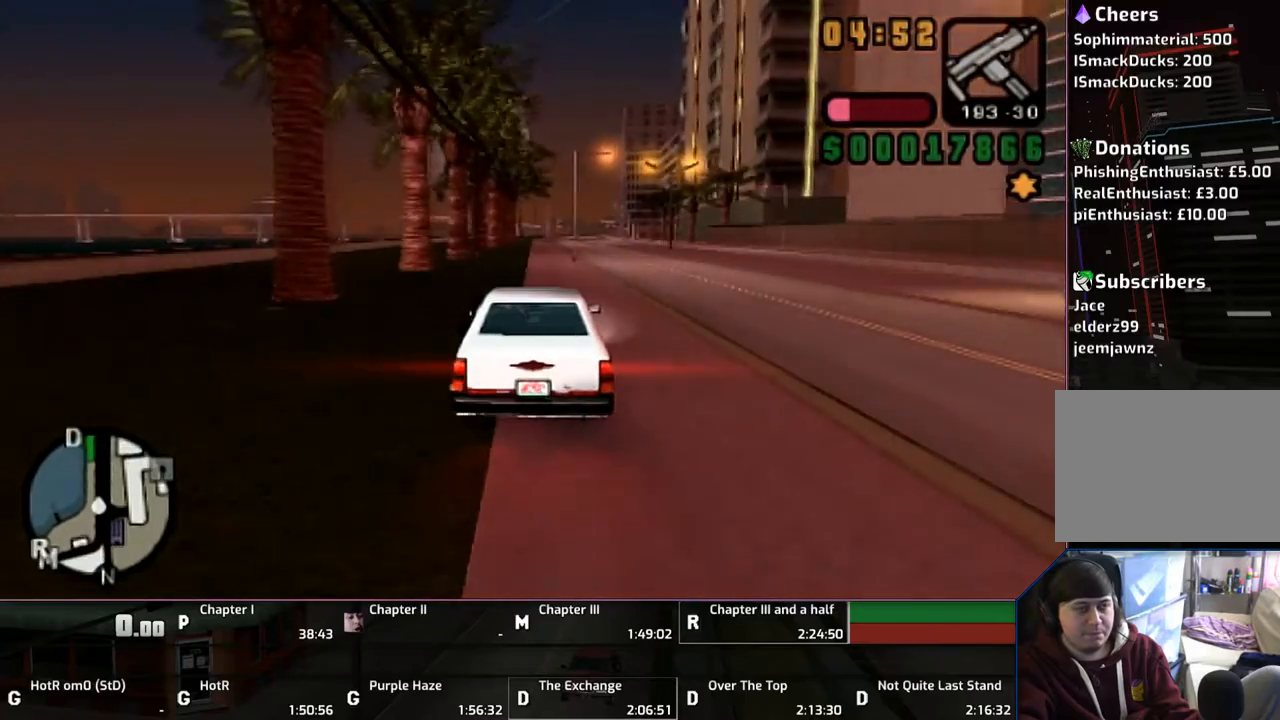
{"buttons": ["CROSS"], "left_stick": "up", "right_stick": "center", "events": [[417, "left_stick", "up"]]}
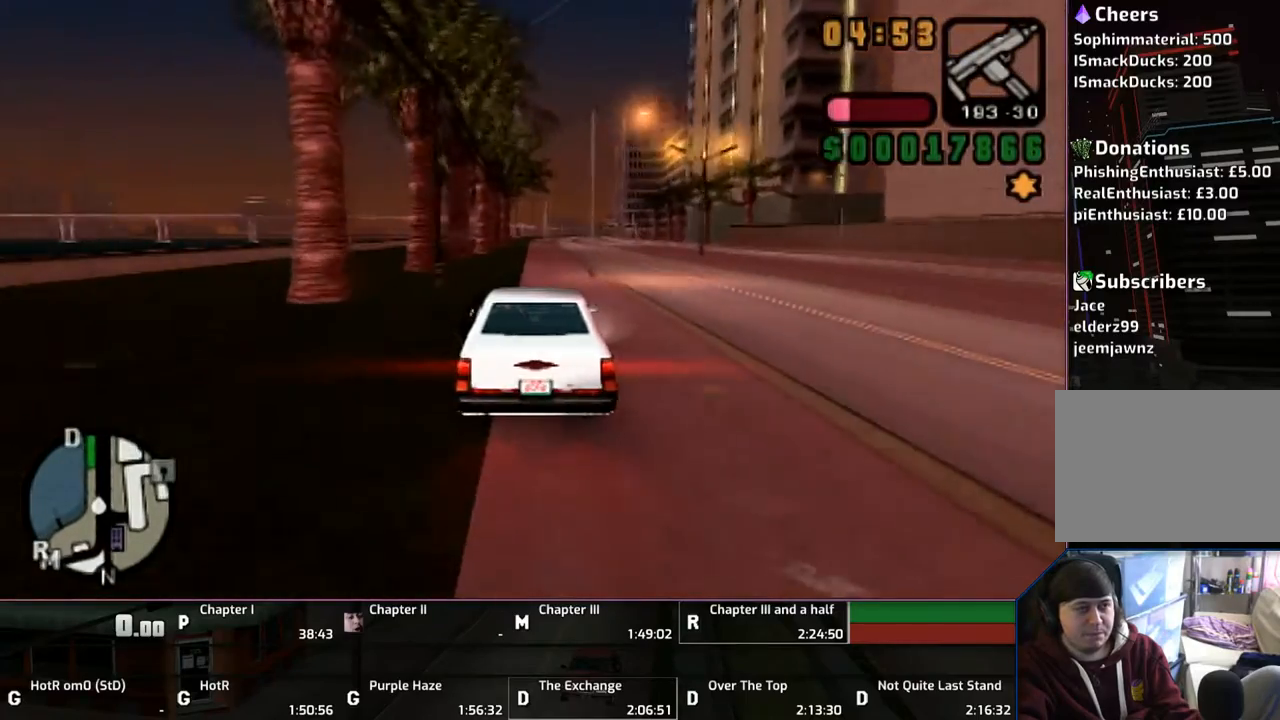
{"buttons": ["CROSS"], "left_stick": "up", "right_stick": "center", "events": []}
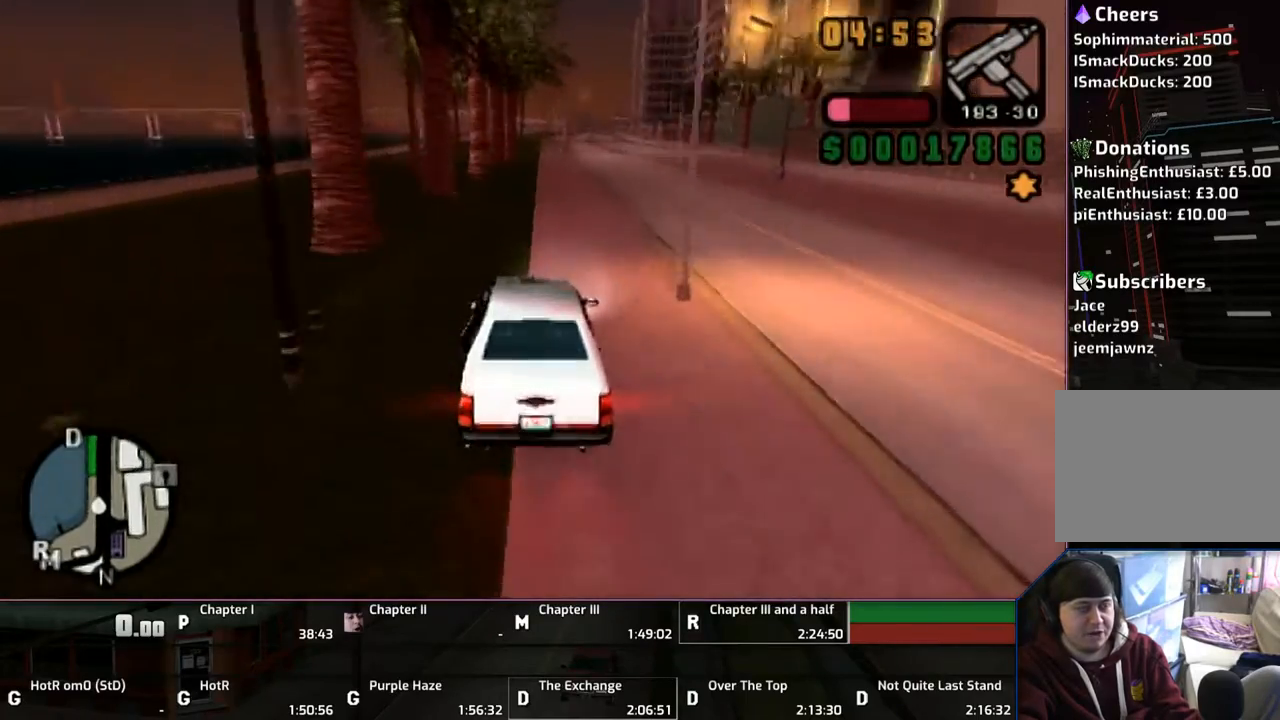
{"buttons": ["CROSS"], "left_stick": "up", "right_stick": "center", "events": []}
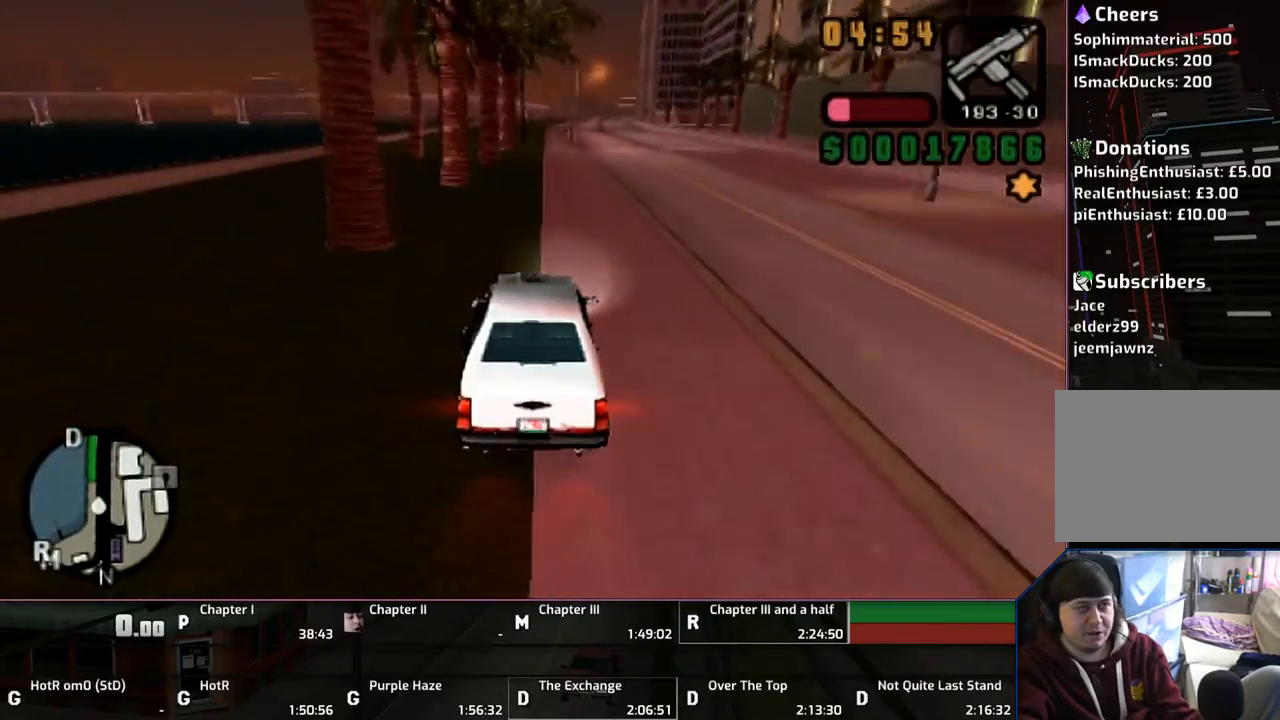
{"buttons": ["CROSS"], "left_stick": "up", "right_stick": "center", "events": []}
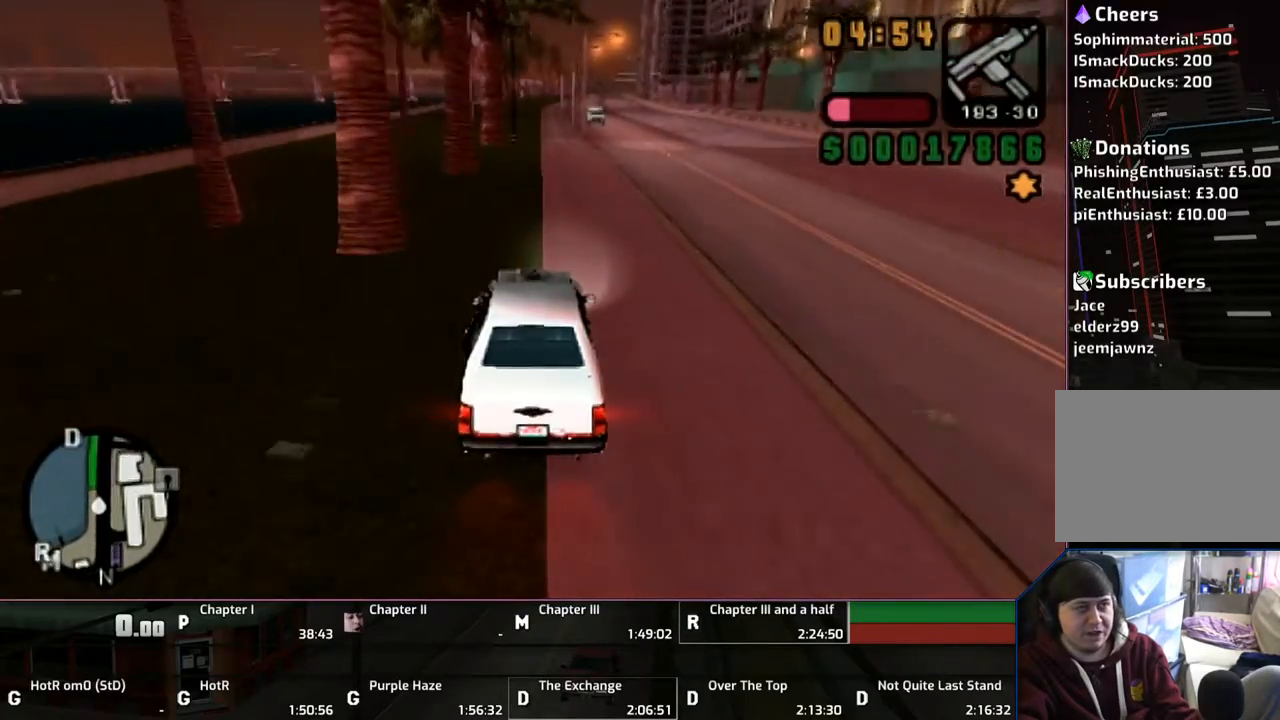
{"buttons": ["CROSS"], "left_stick": "up", "right_stick": "center", "events": []}
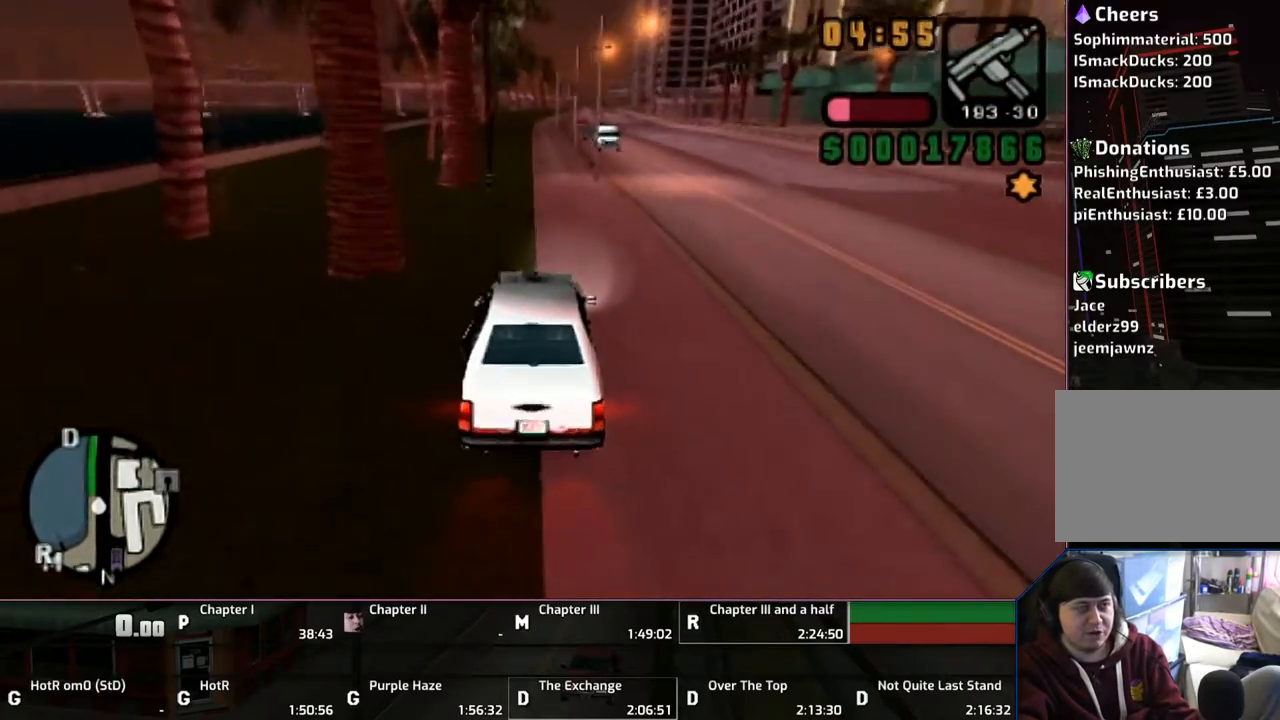
{"buttons": ["CROSS"], "left_stick": "up", "right_stick": "center", "events": []}
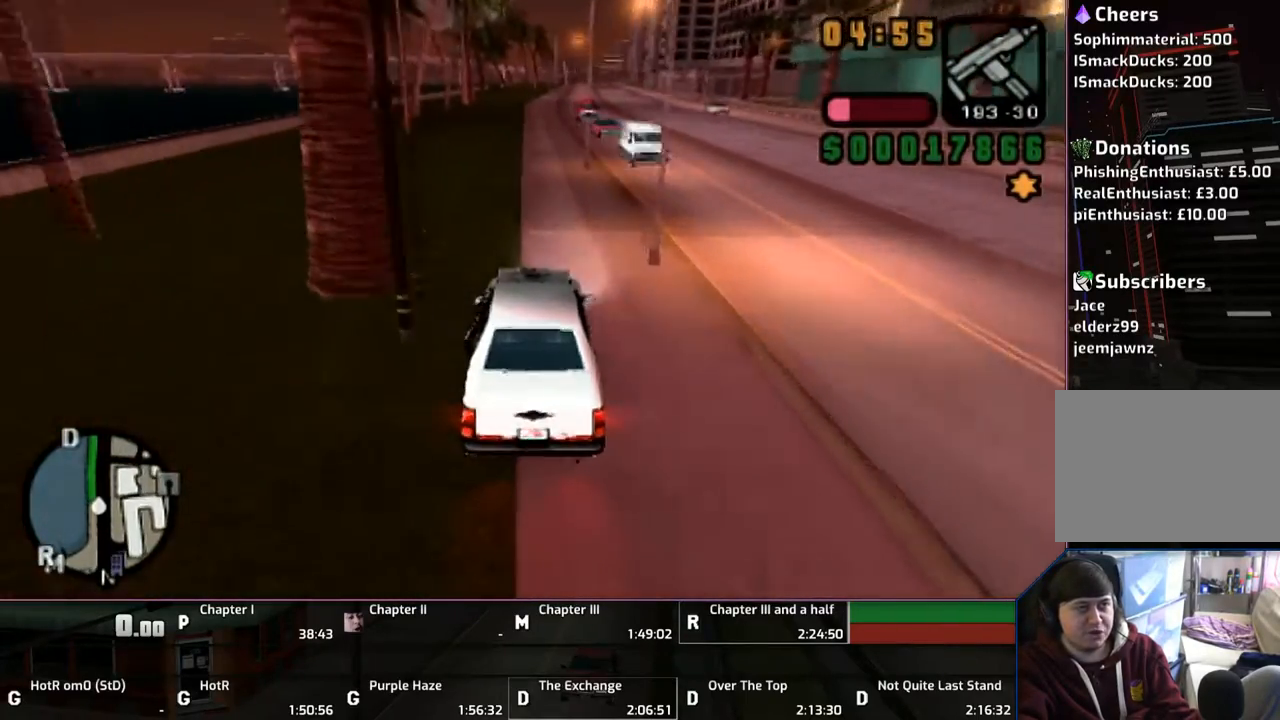
{"buttons": ["CROSS"], "left_stick": "up", "right_stick": "center", "events": []}
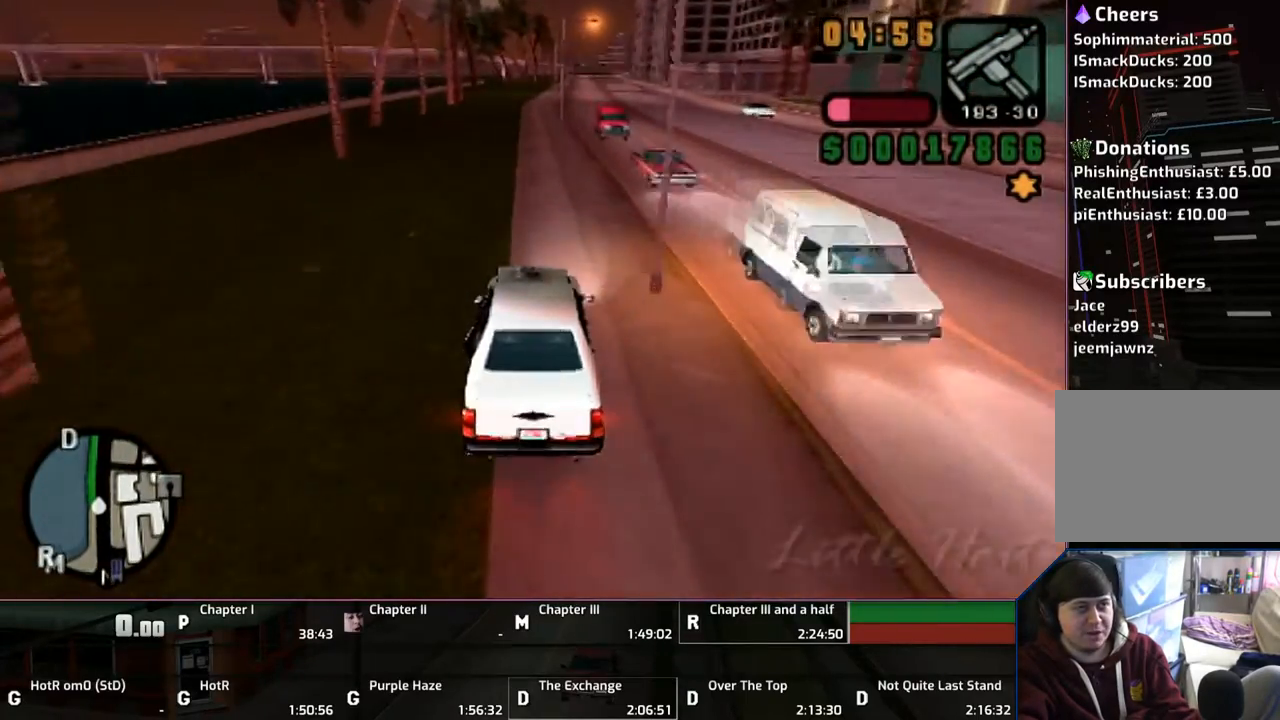
{"buttons": ["CROSS"], "left_stick": "up", "right_stick": "center", "events": []}
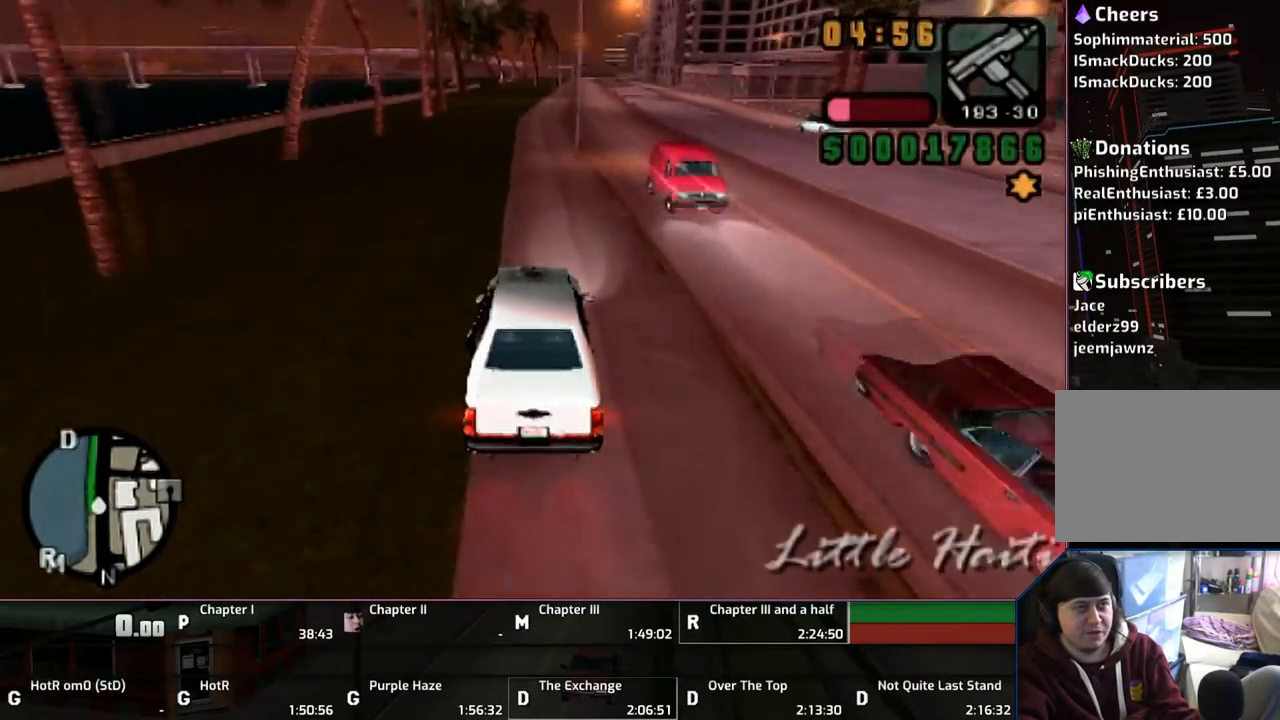
{"buttons": ["CROSS"], "left_stick": "up", "right_stick": "center", "events": []}
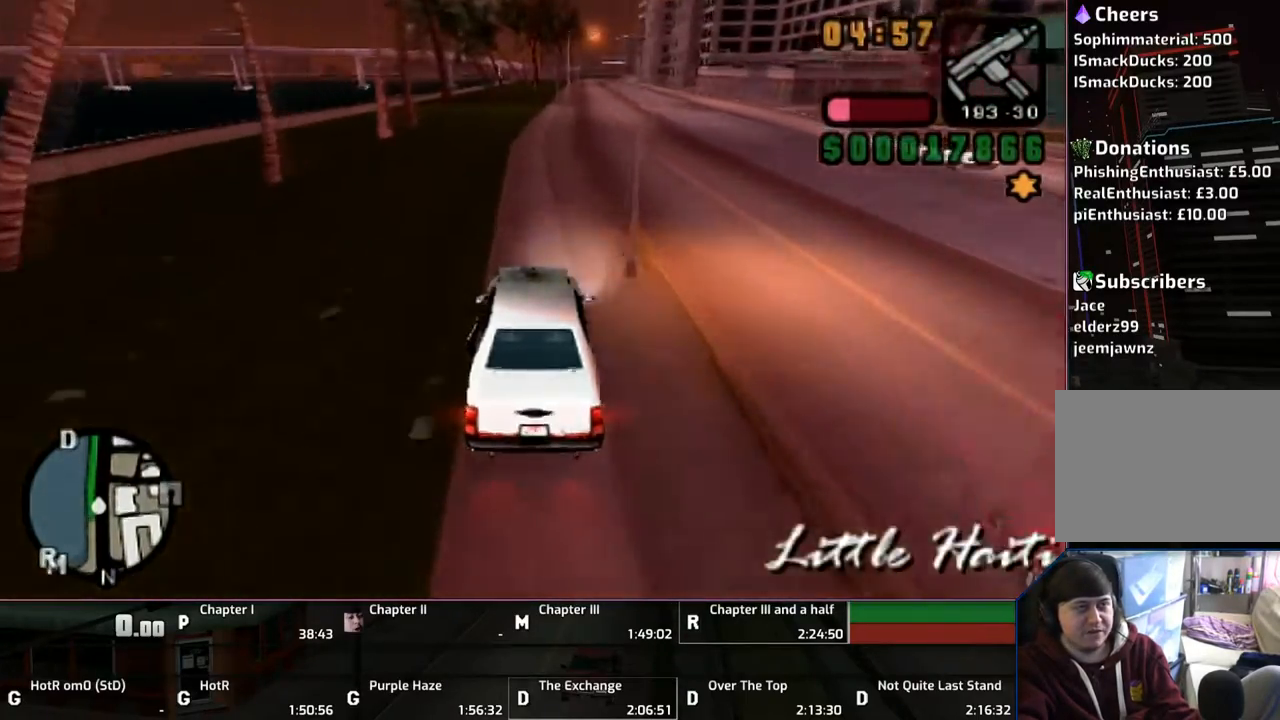
{"buttons": ["CROSS"], "left_stick": "up", "right_stick": "center", "events": []}